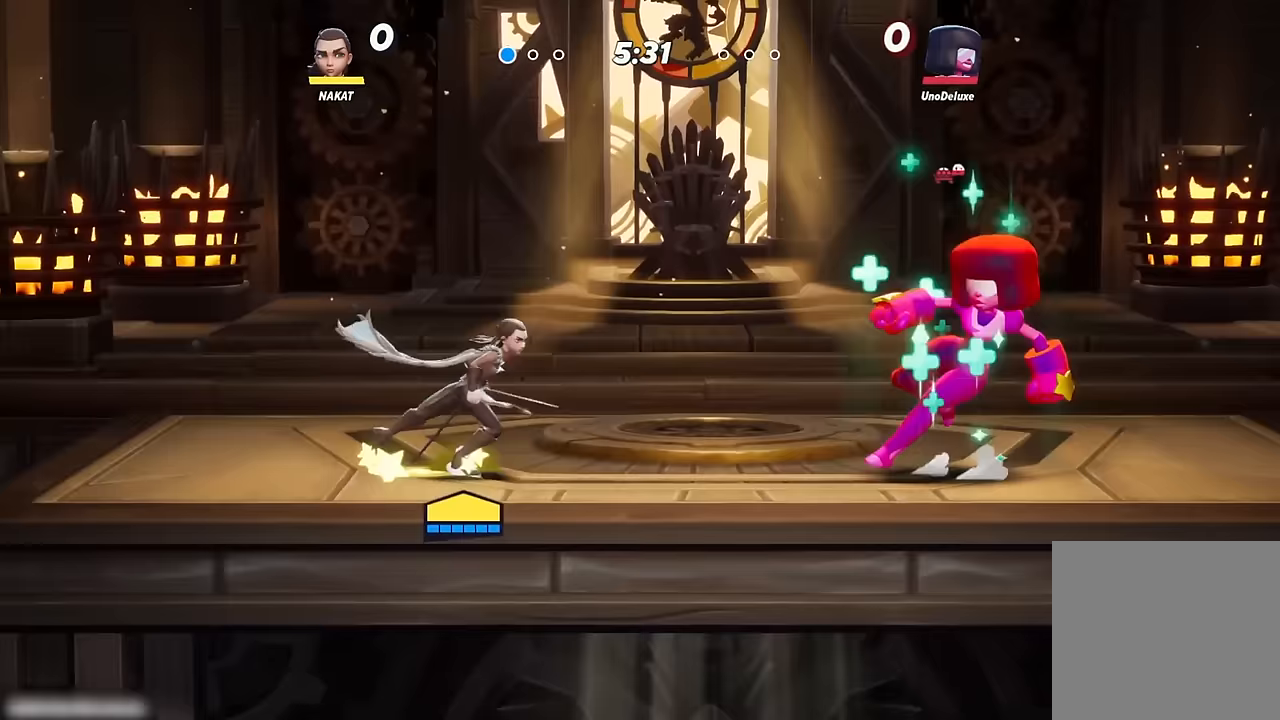
Gameplay with a controller (Xbox layout); each line is a JSON object with the inputs held at the frame after it. "events" lists button and stick changes between this image and that frame as [ms after this image, input, new state], when the widget could be followed in between.
{"buttons": [], "left_stick": "center", "right_stick": "center", "events": [[100, "left_stick", "center"]]}
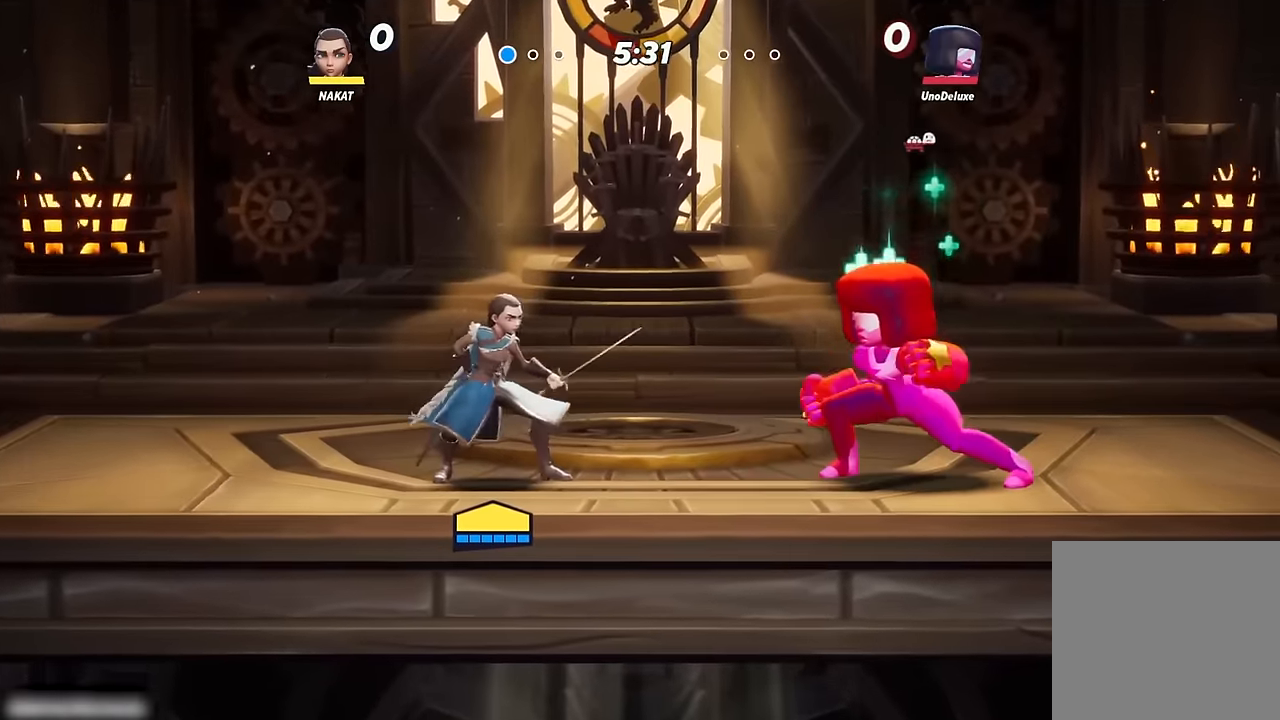
{"buttons": [], "left_stick": "right", "right_stick": "center", "events": [[250, "left_stick", "right"]]}
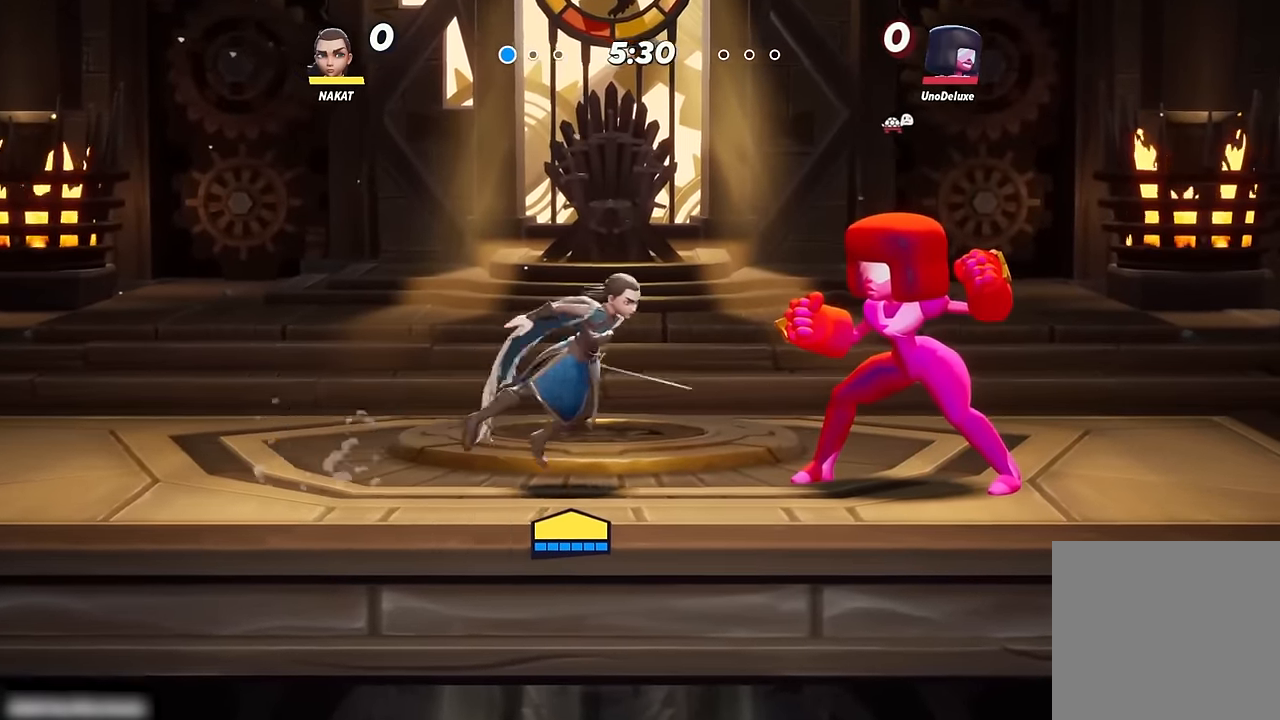
{"buttons": [], "left_stick": "left", "right_stick": "center", "events": [[33, "left_stick", "center"], [467, "left_stick", "left"]]}
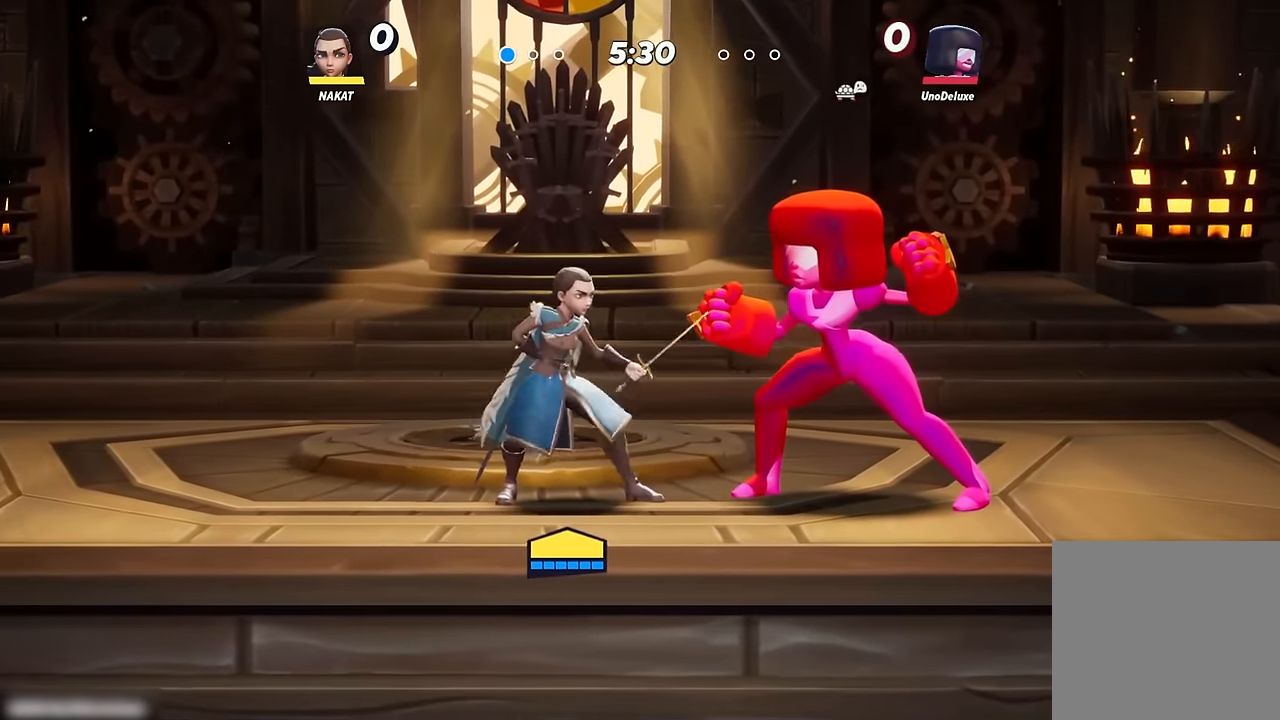
{"buttons": [], "left_stick": "center", "right_stick": "center", "events": [[183, "left_stick", "right"], [367, "left_stick", "center"]]}
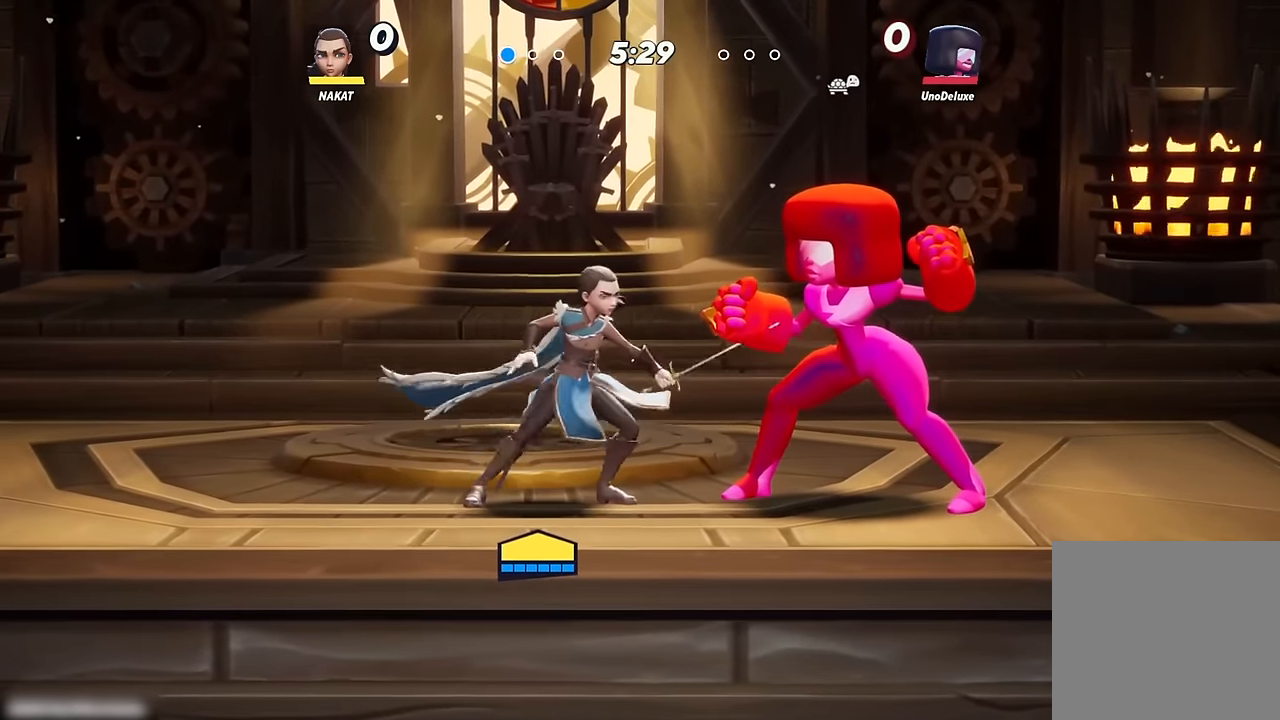
{"buttons": [], "left_stick": "center", "right_stick": "center", "events": []}
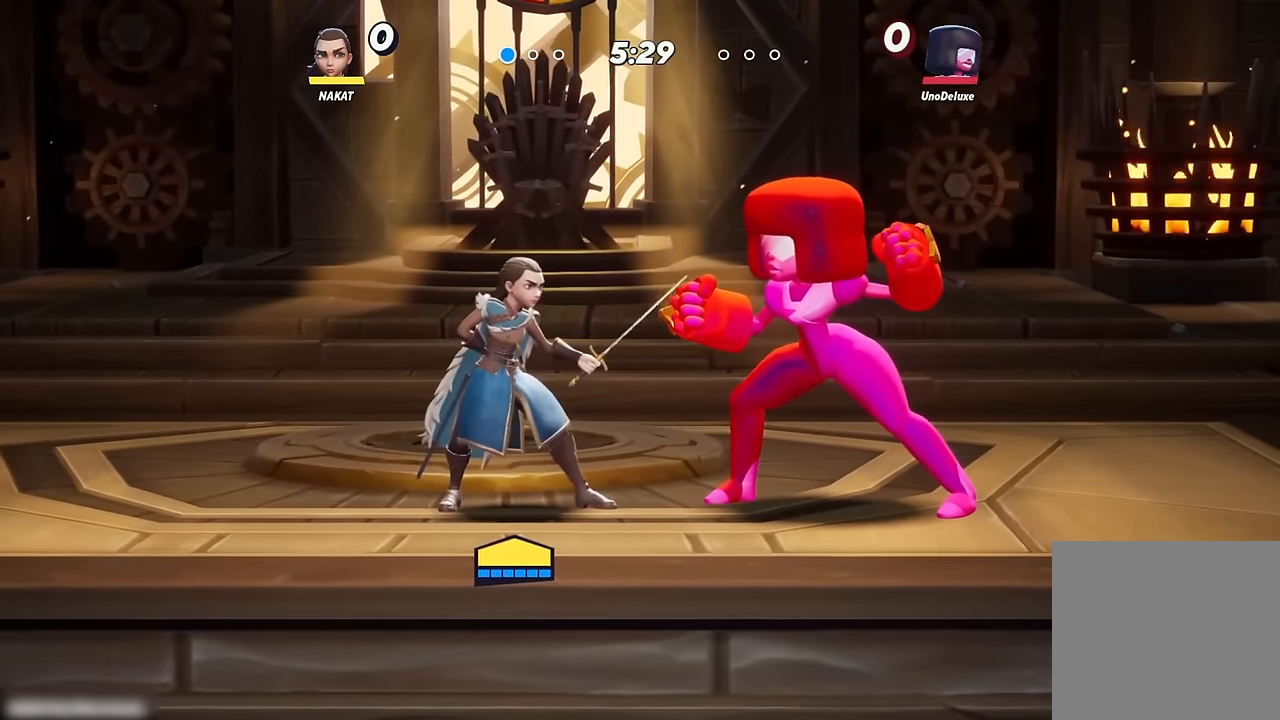
{"buttons": [], "left_stick": "center", "right_stick": "center", "events": []}
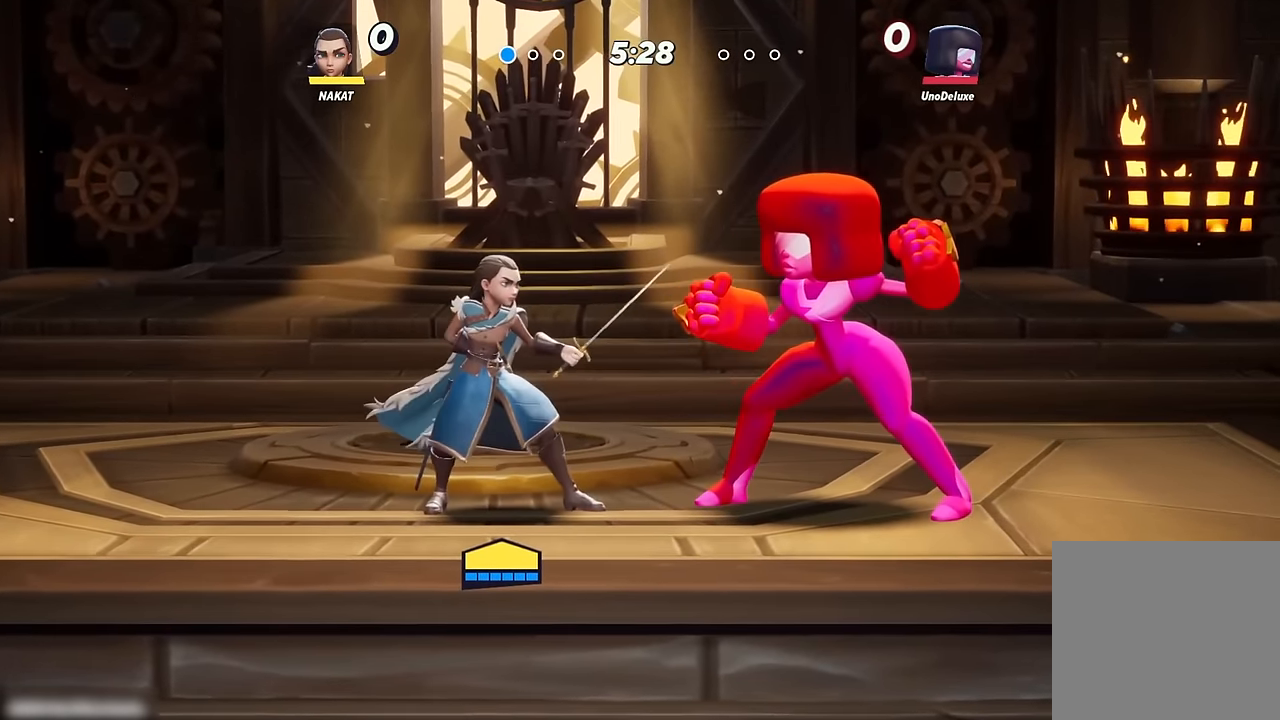
{"buttons": [], "left_stick": "center", "right_stick": "center", "events": []}
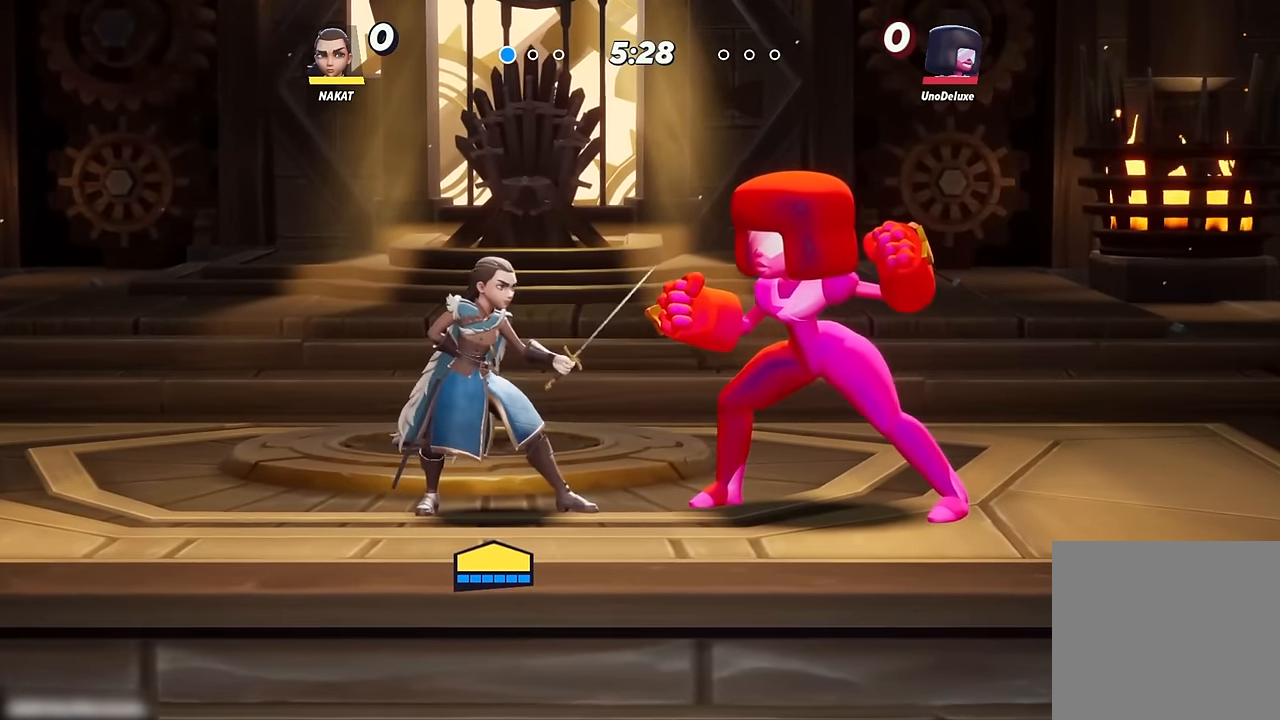
{"buttons": [], "left_stick": "right", "right_stick": "center", "events": [[300, "left_stick", "right"], [383, "left_stick", "center"], [433, "left_stick", "right"]]}
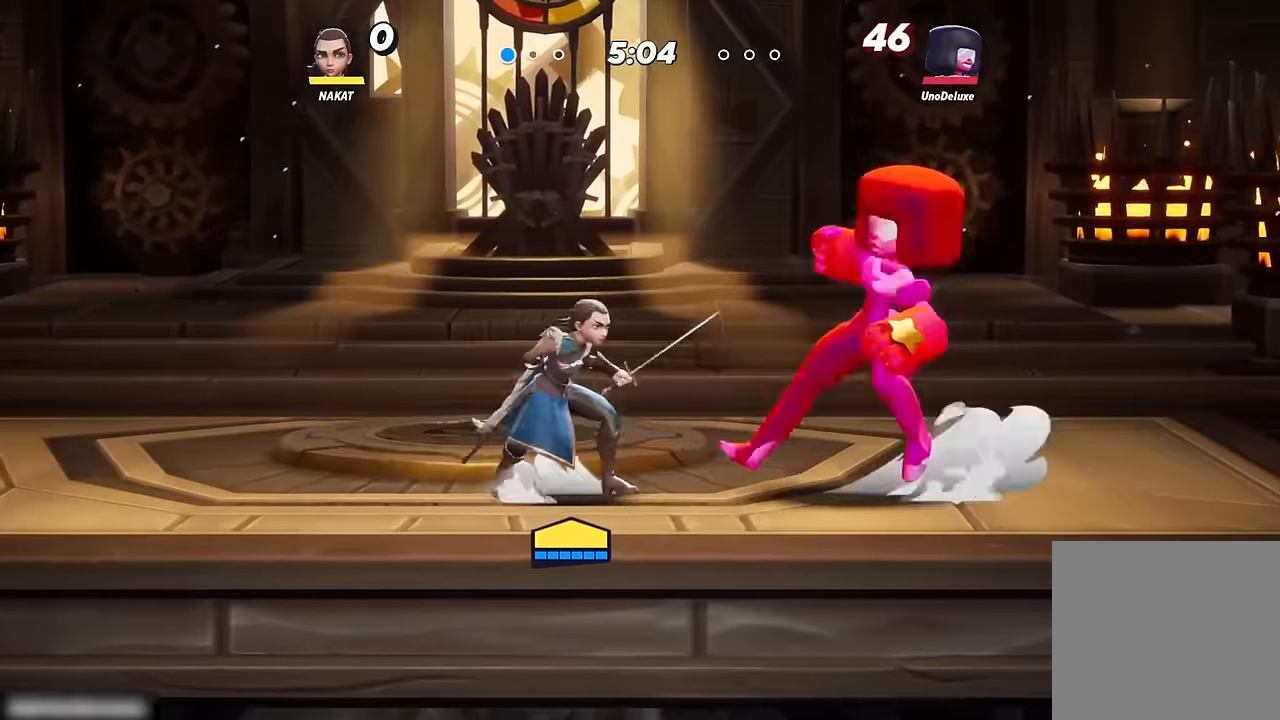
{"buttons": [], "left_stick": "center", "right_stick": "center", "events": [[50, "X", "down"], [183, "X", "up"], [267, "left_stick", "center"]]}
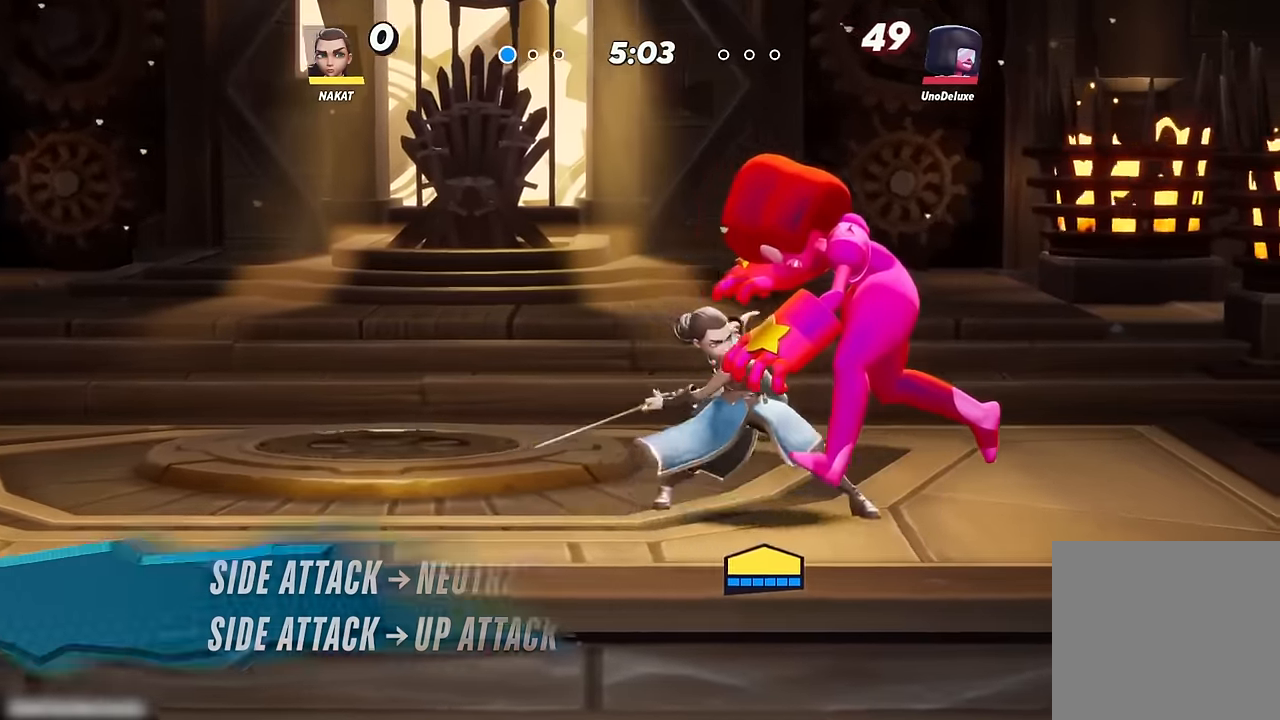
{"buttons": [], "left_stick": "center", "right_stick": "center", "events": [[33, "Y", "down"], [200, "Y", "up"]]}
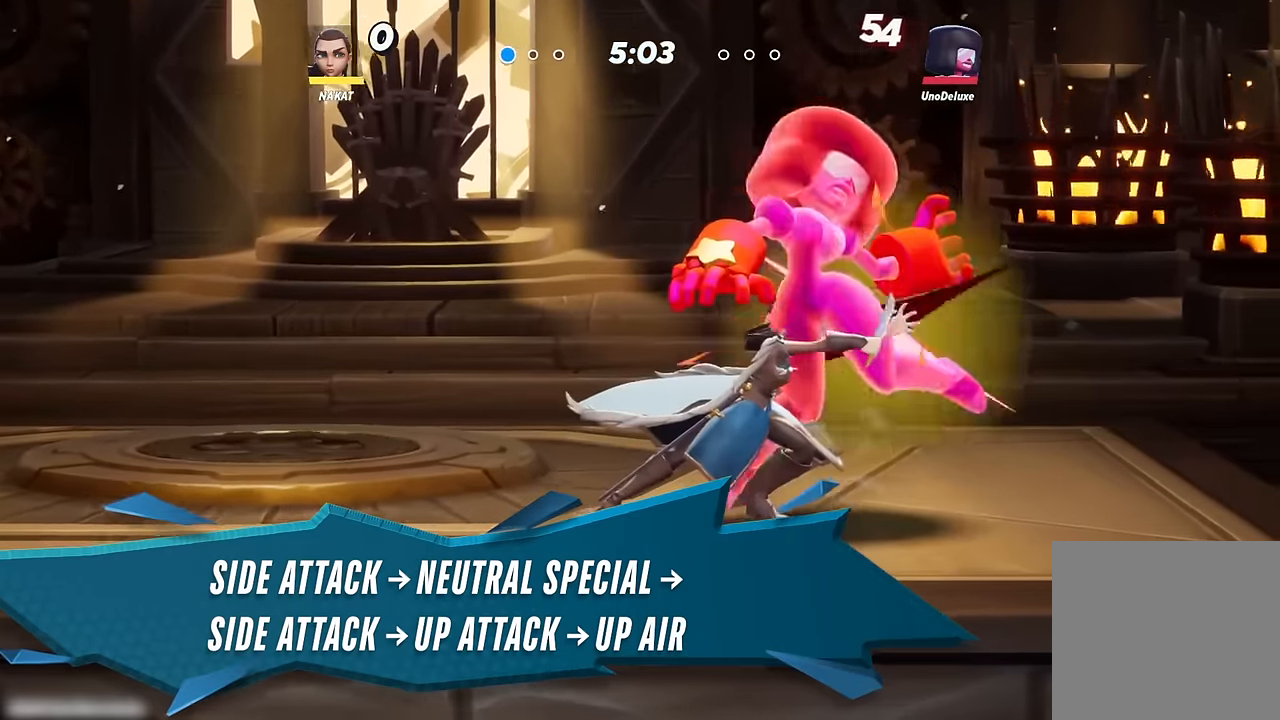
{"buttons": [], "left_stick": "right", "right_stick": "center", "events": [[333, "left_stick", "right"]]}
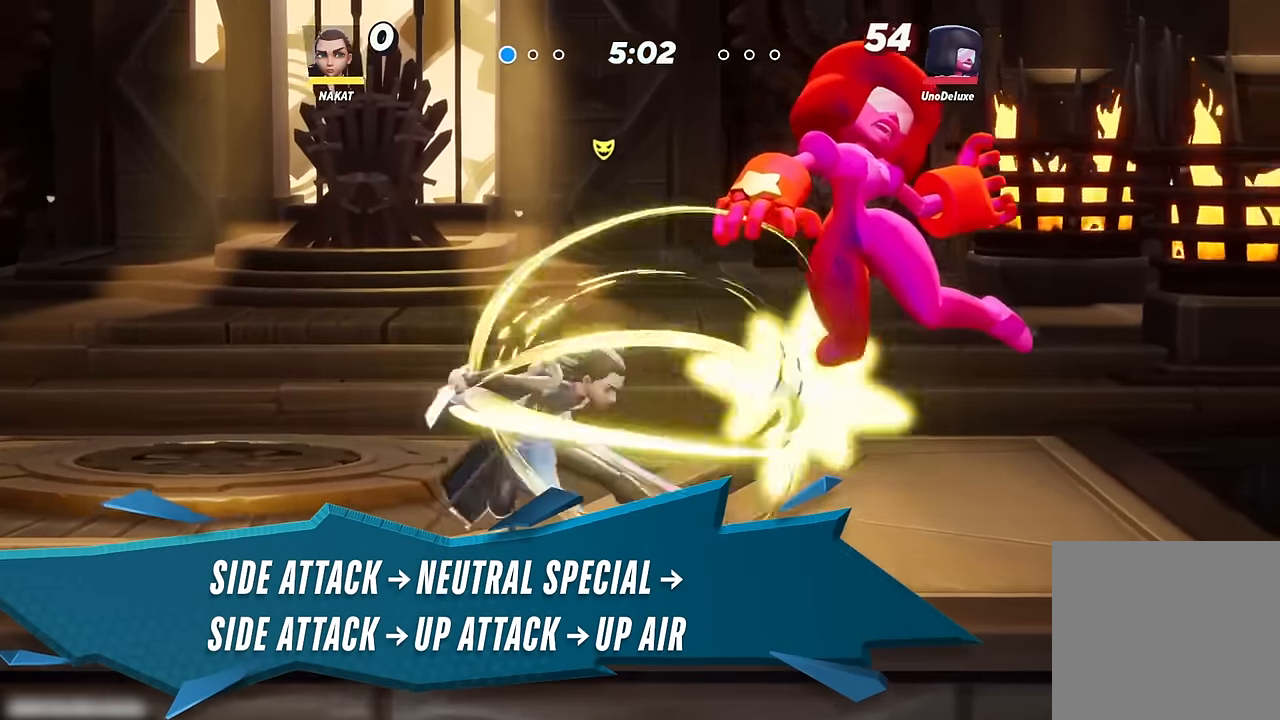
{"buttons": ["X"], "left_stick": "up", "right_stick": "center", "events": [[17, "X", "down"], [133, "X", "up"], [400, "left_stick", "up"], [433, "X", "down"]]}
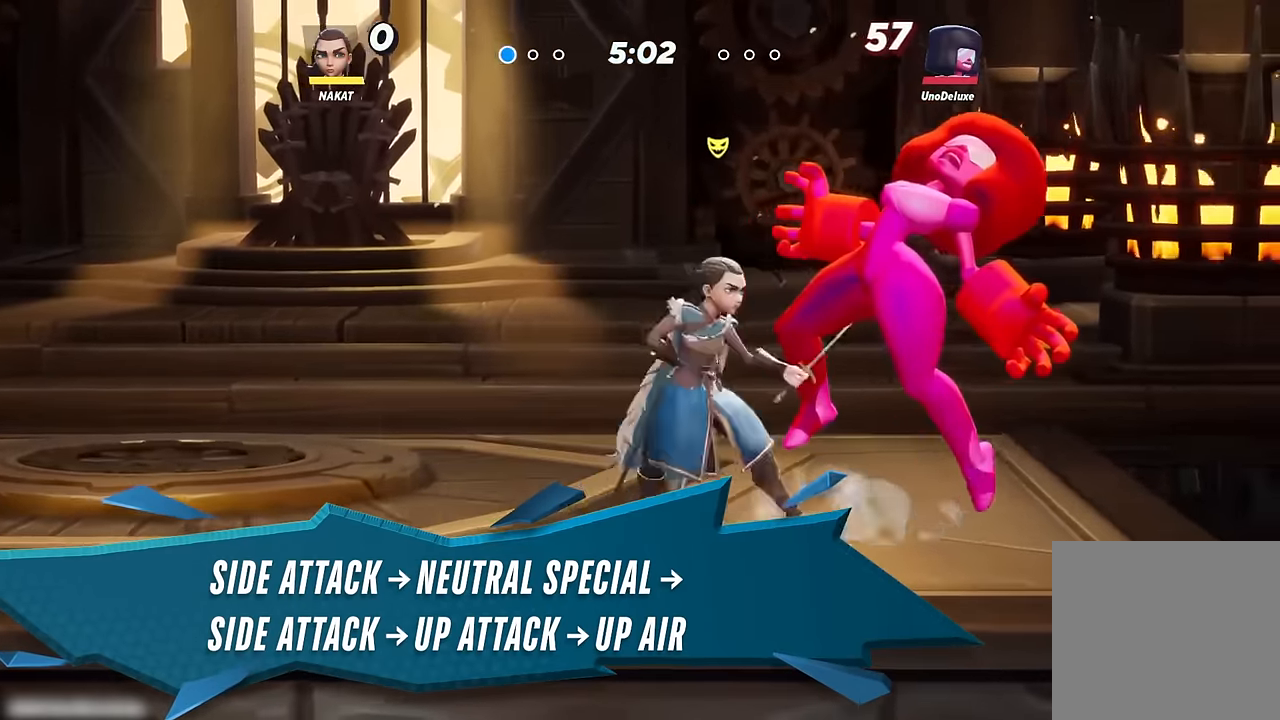
{"buttons": [], "left_stick": "center", "right_stick": "center", "events": [[50, "X", "up"], [67, "left_stick", "up-right"], [350, "left_stick", "center"]]}
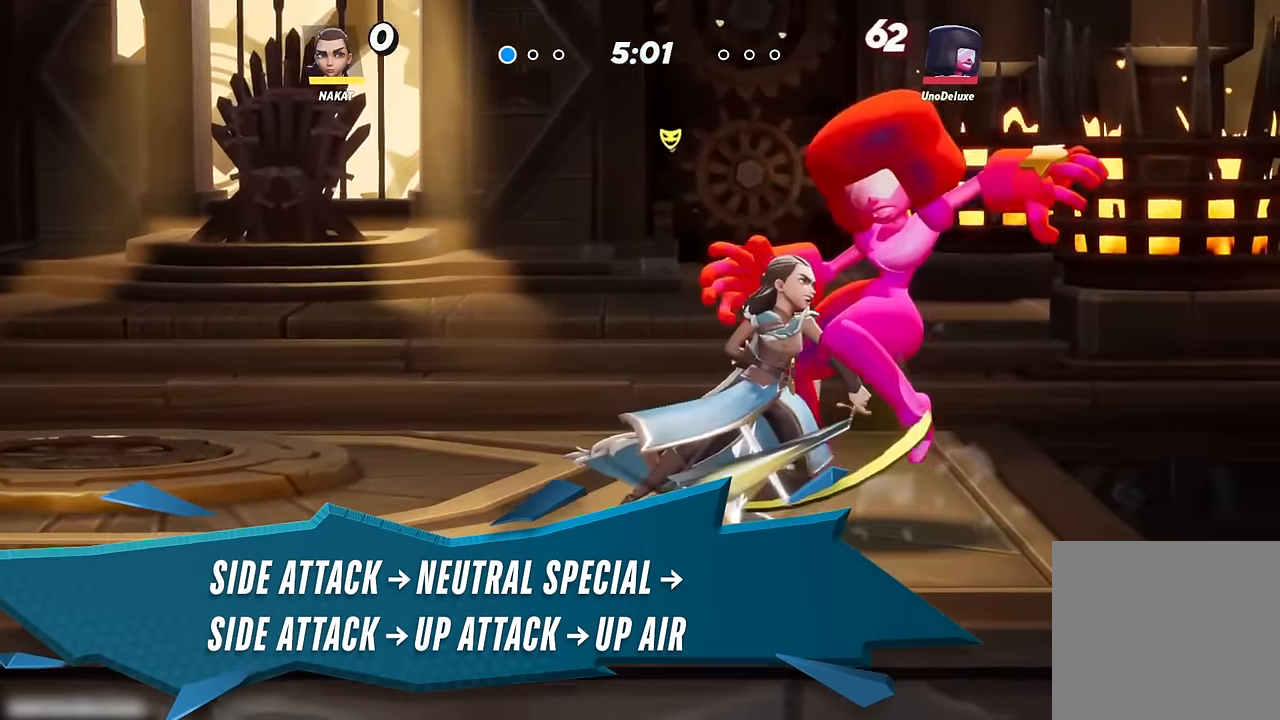
{"buttons": ["L3"], "left_stick": "down-right", "right_stick": "center", "events": [[83, "left_stick", "right"], [133, "A", "down"], [183, "A", "up"], [333, "L3", "down"], [383, "left_stick", "down-right"]]}
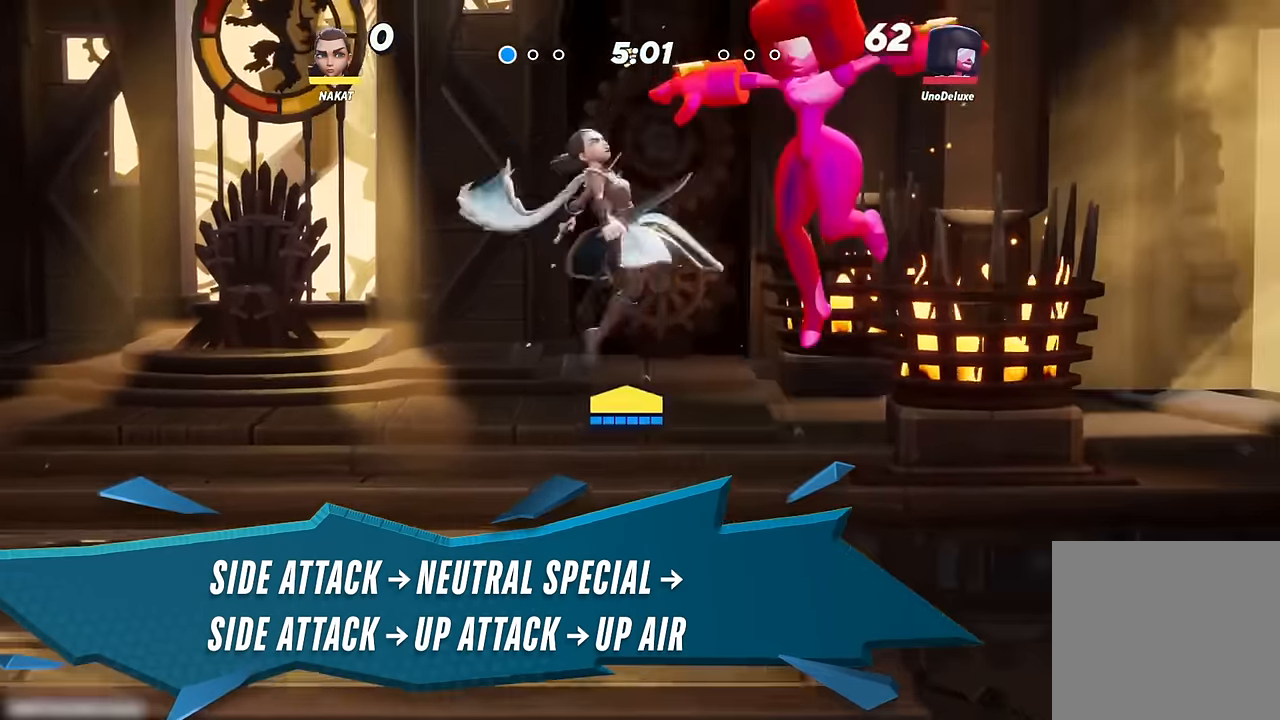
{"buttons": [], "left_stick": "left", "right_stick": "center", "events": [[183, "L3", "up"], [250, "left_stick", "down-left"], [350, "left_stick", "left"]]}
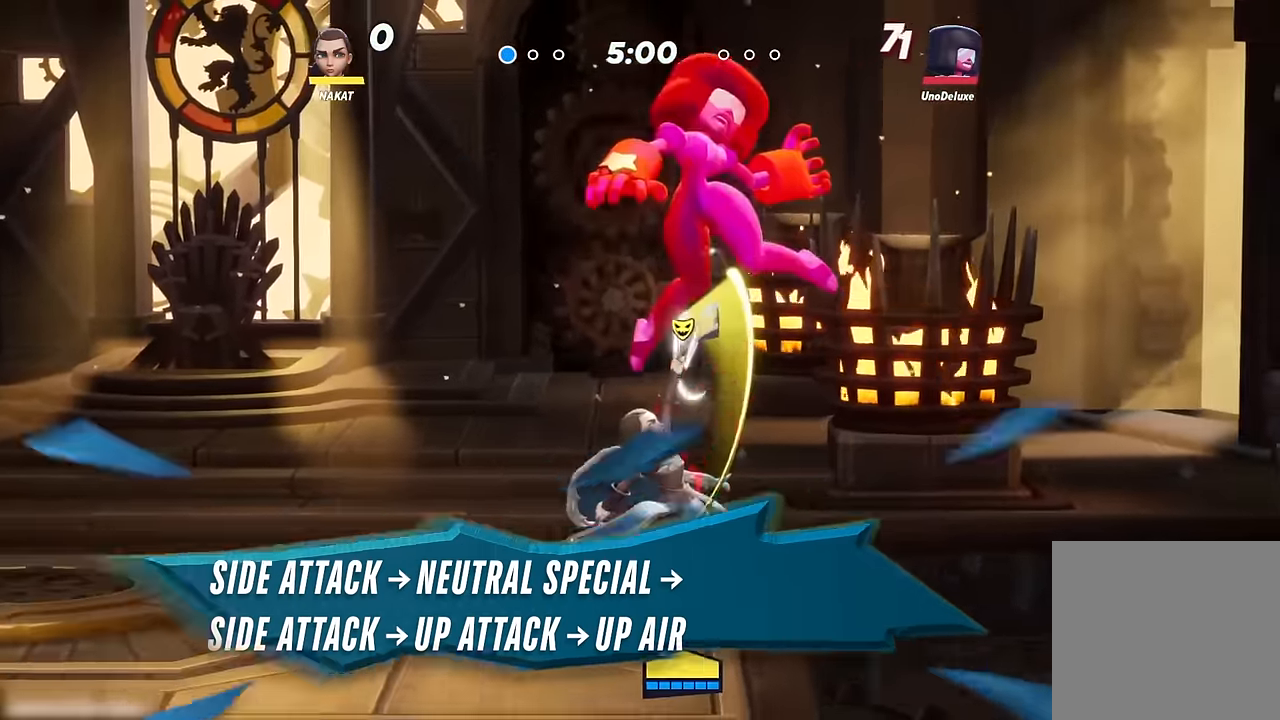
{"buttons": [], "left_stick": "left", "right_stick": "center", "events": []}
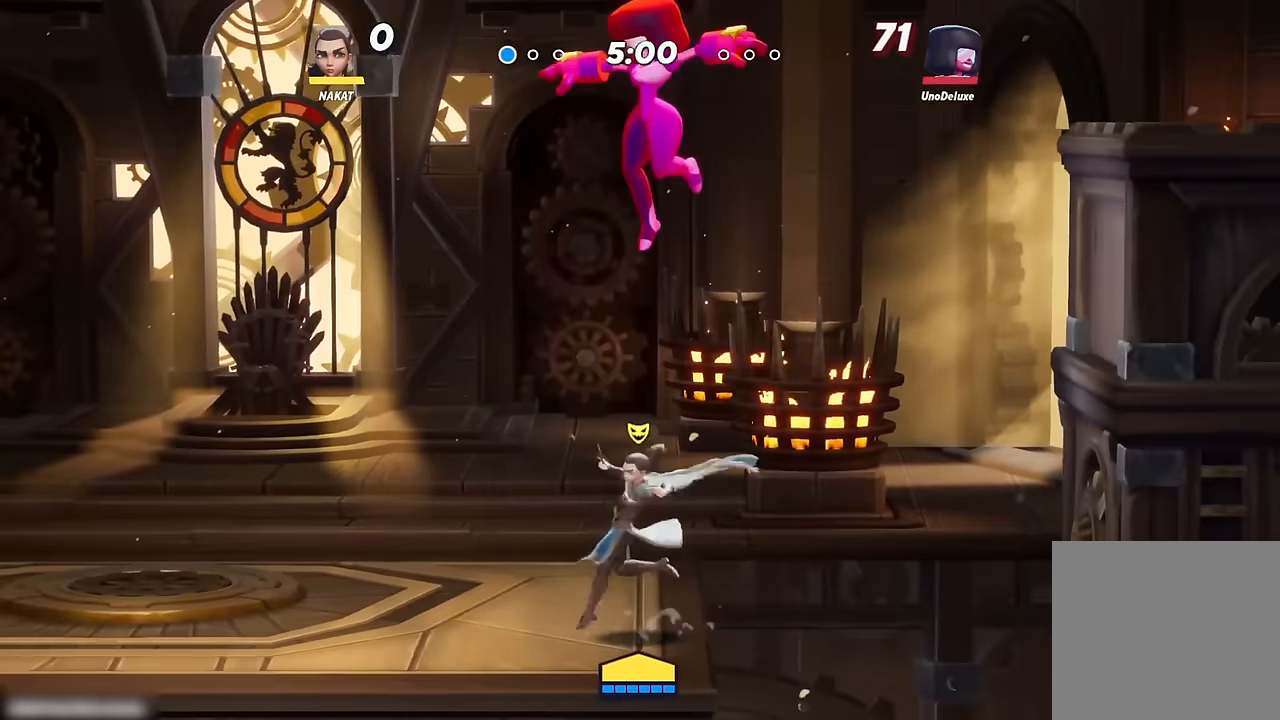
{"buttons": [], "left_stick": "left", "right_stick": "center", "events": []}
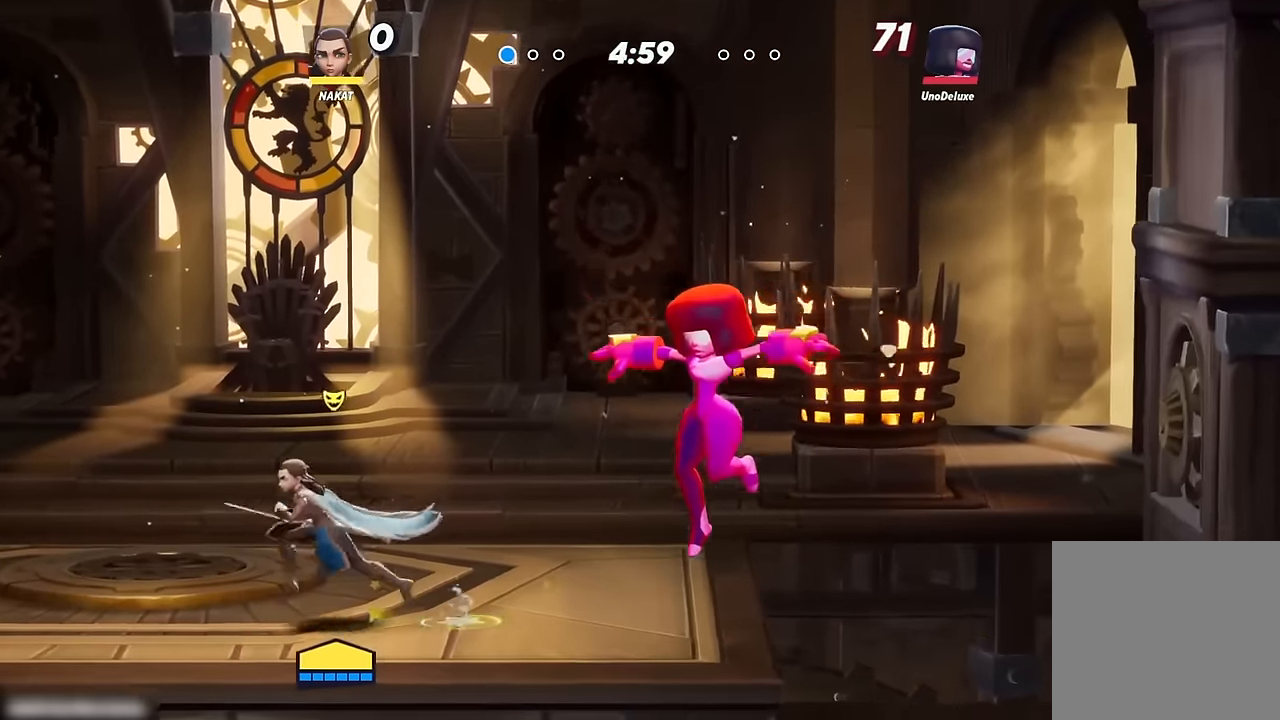
{"buttons": [], "left_stick": "left", "right_stick": "center", "events": []}
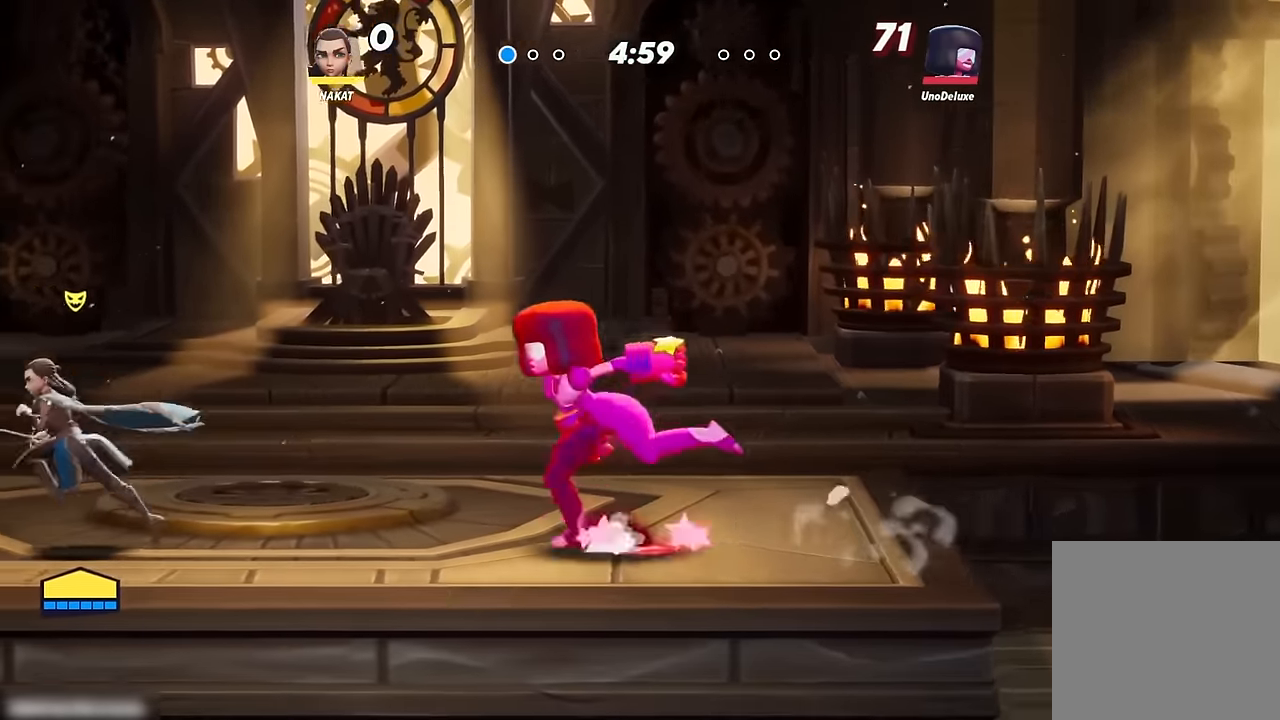
{"buttons": [], "left_stick": "center", "right_stick": "center", "events": [[150, "left_stick", "down-right"], [350, "left_stick", "center"]]}
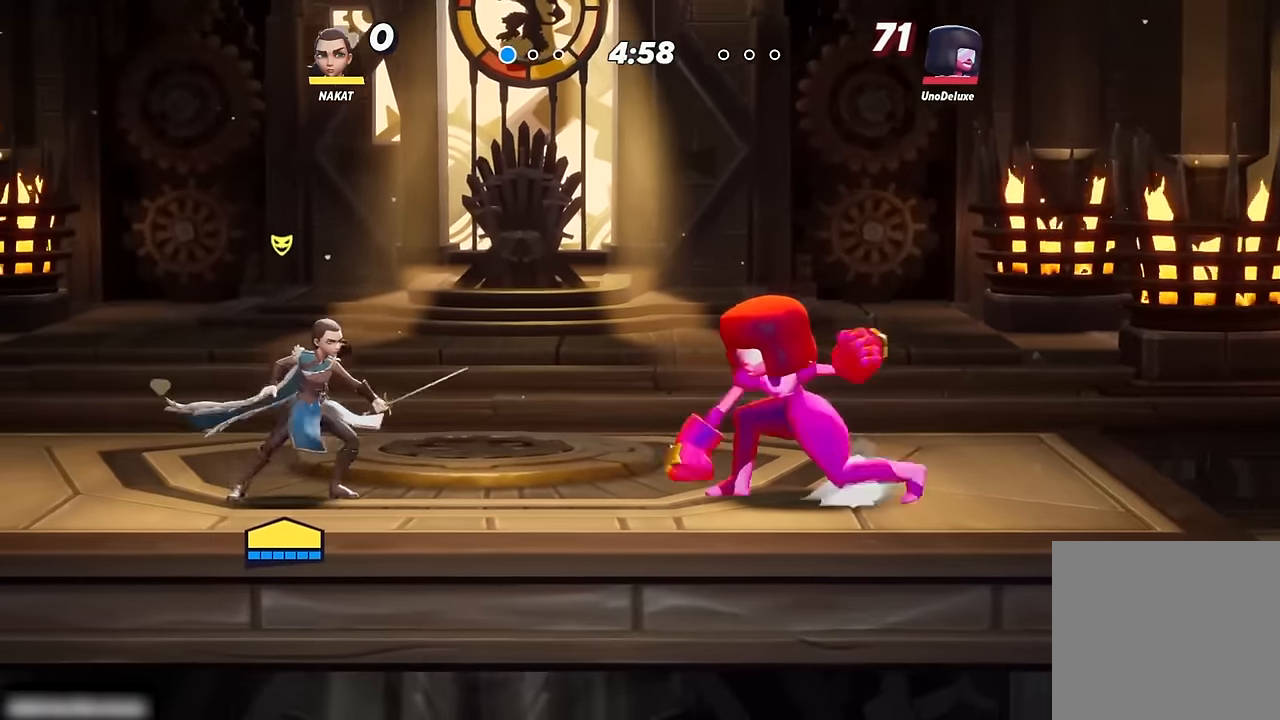
{"buttons": [], "left_stick": "center", "right_stick": "center", "events": []}
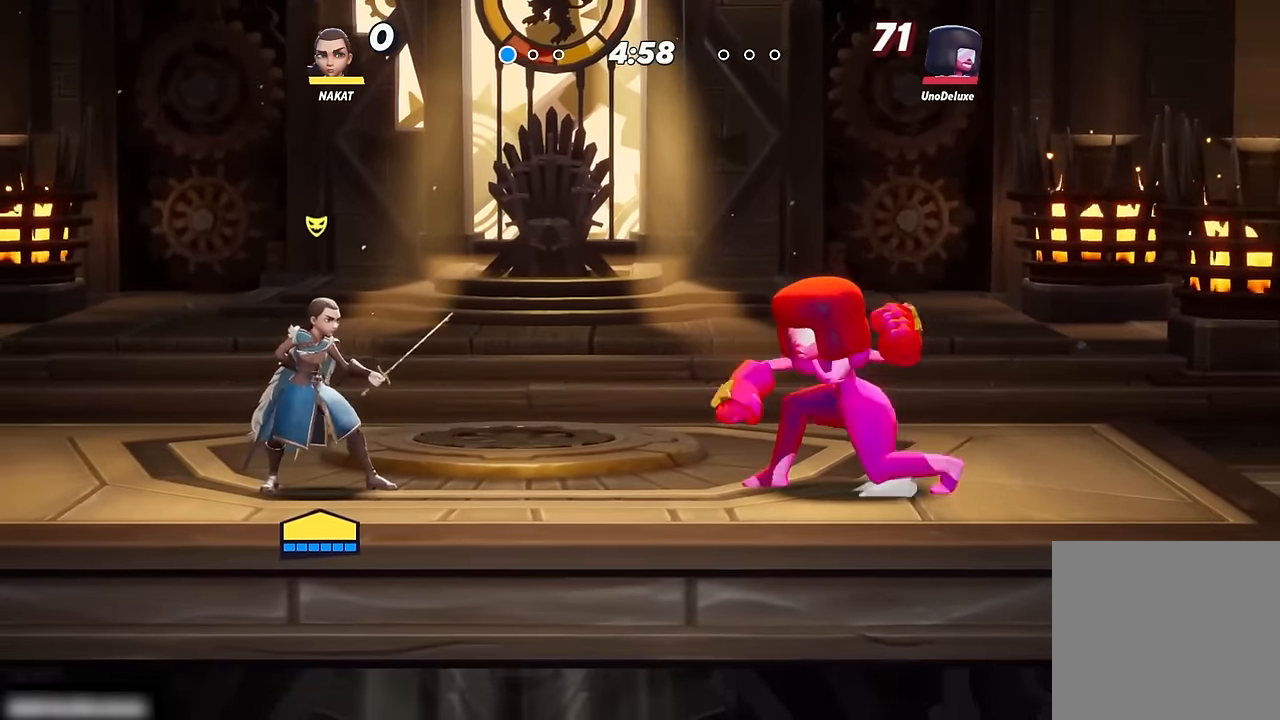
{"buttons": [], "left_stick": "center", "right_stick": "center", "events": []}
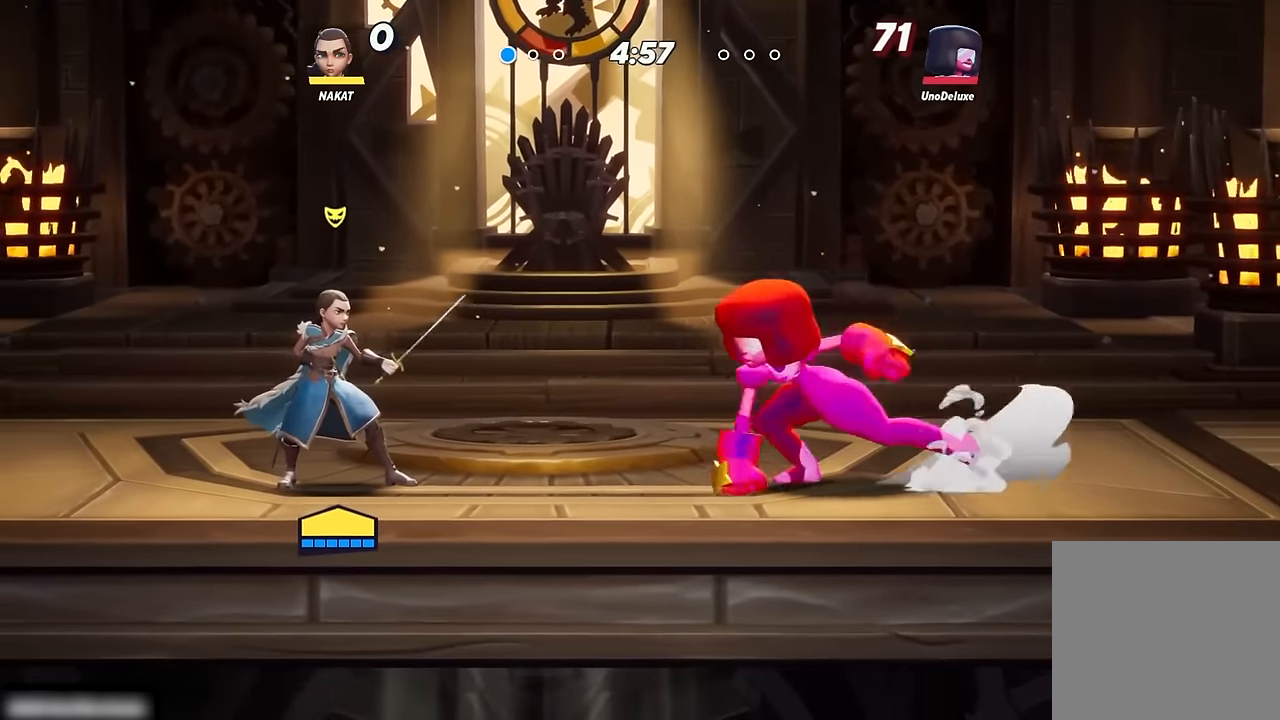
{"buttons": [], "left_stick": "center", "right_stick": "center", "events": []}
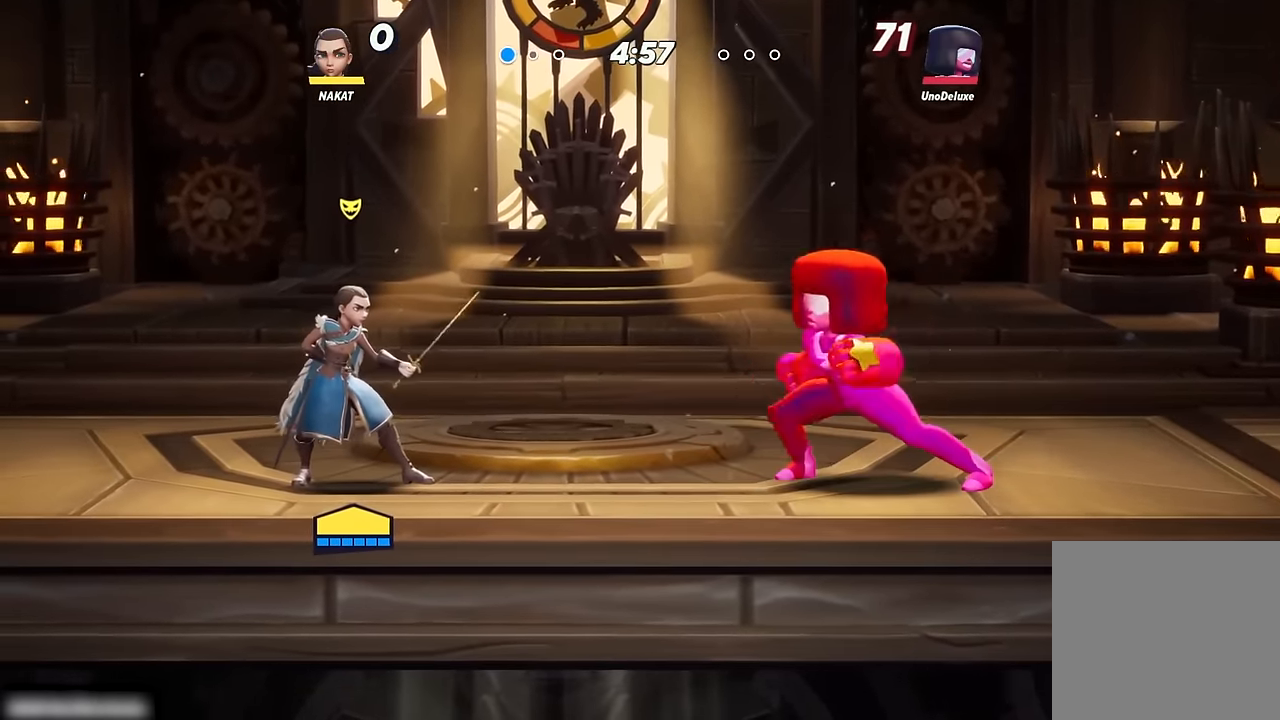
{"buttons": [], "left_stick": "center", "right_stick": "center", "events": []}
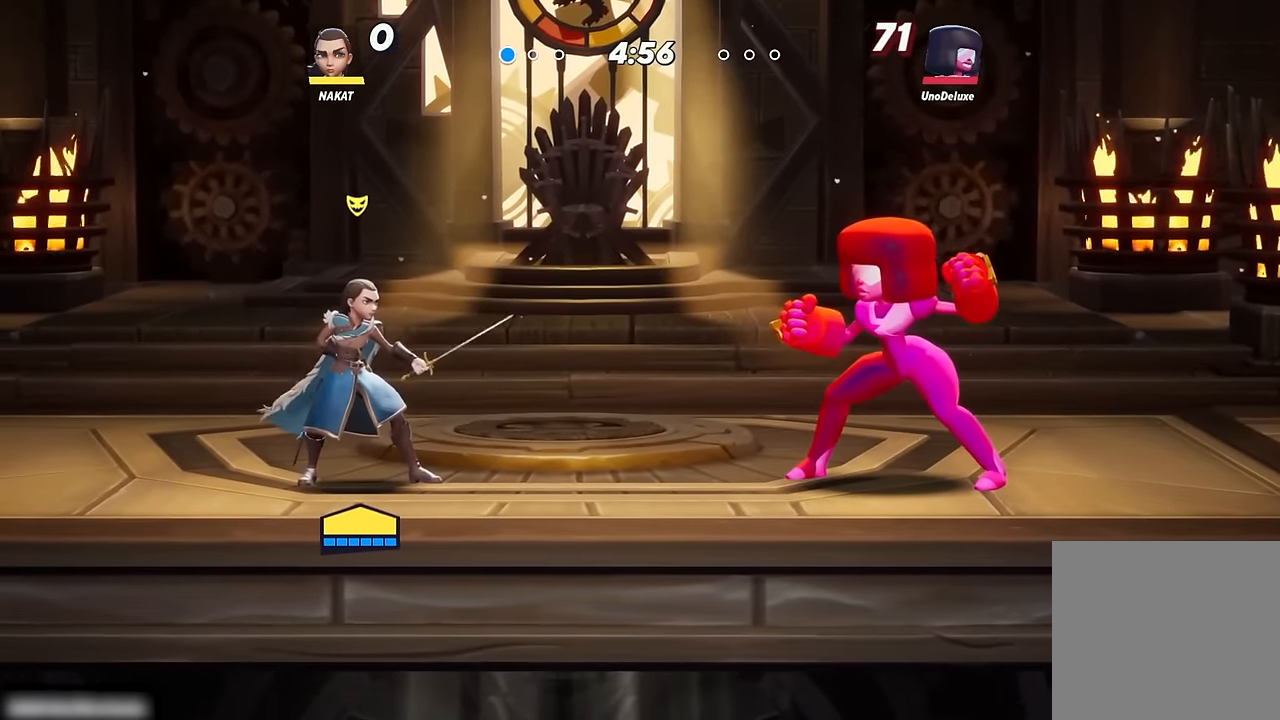
{"buttons": [], "left_stick": "center", "right_stick": "center", "events": []}
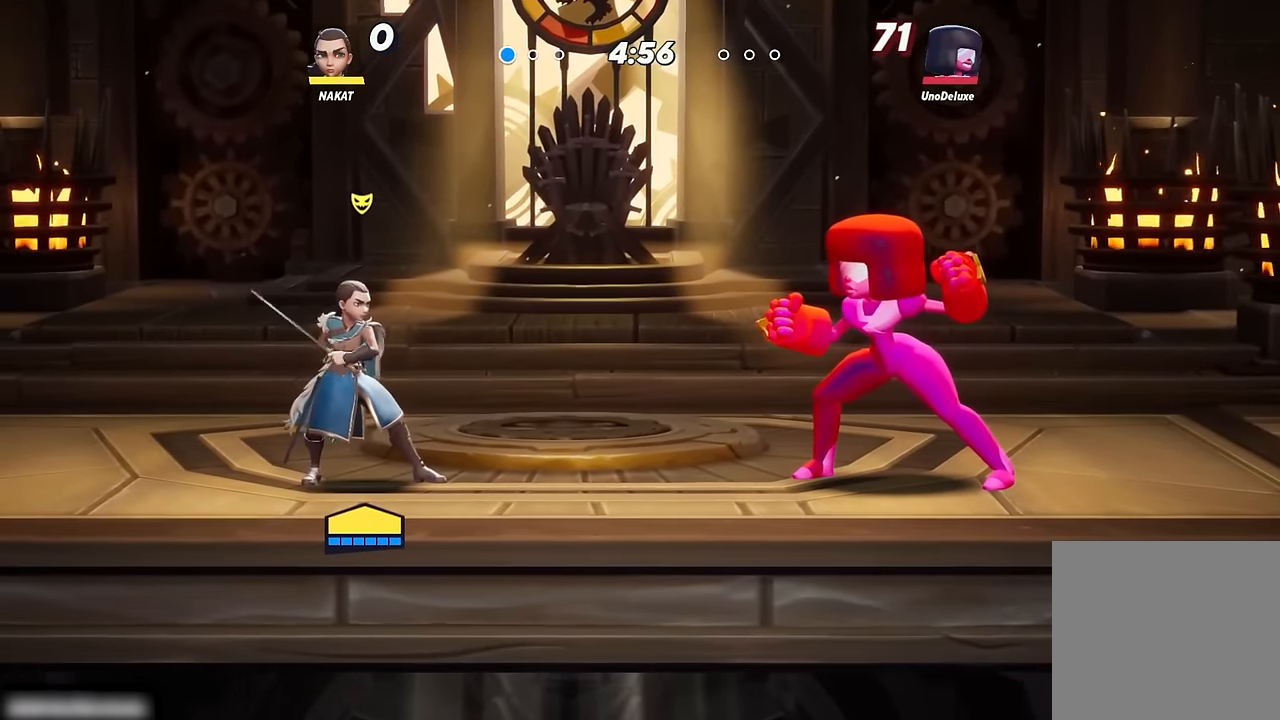
{"buttons": [], "left_stick": "right", "right_stick": "center", "events": [[483, "left_stick", "right"]]}
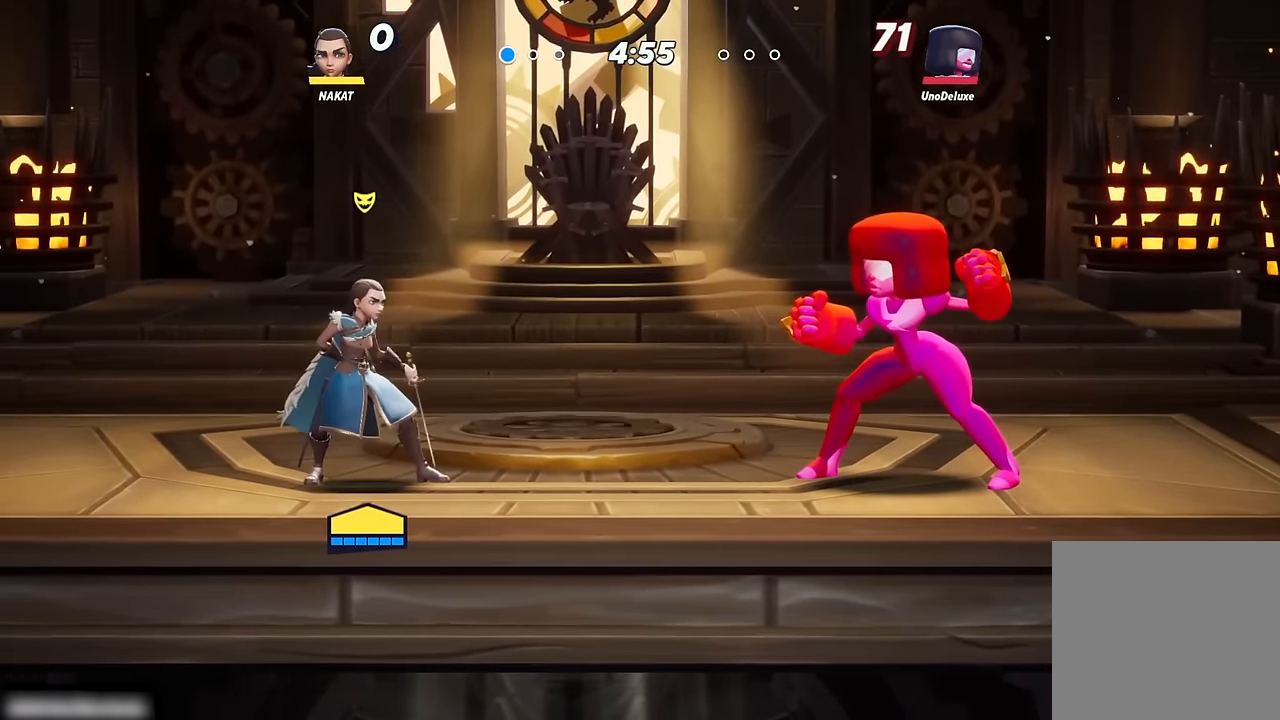
{"buttons": [], "left_stick": "center", "right_stick": "center", "events": [[333, "left_stick", "center"]]}
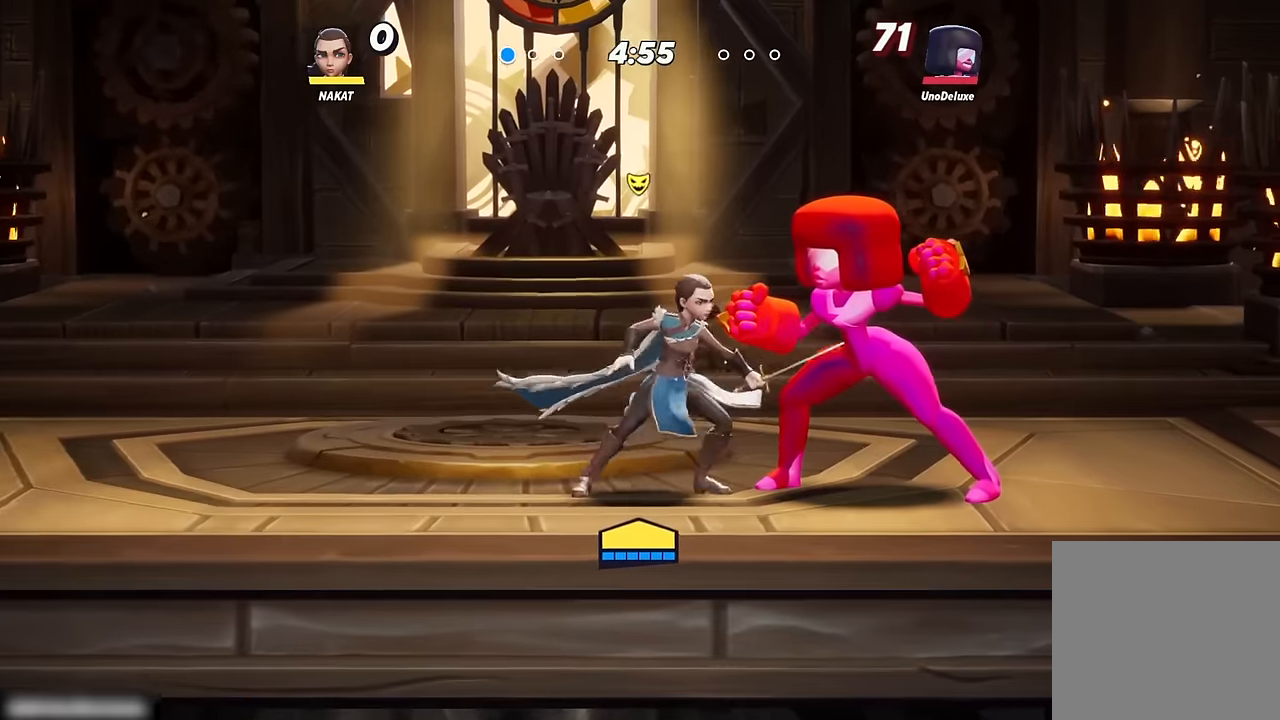
{"buttons": [], "left_stick": "center", "right_stick": "center", "events": [[33, "left_stick", "left"], [166, "left_stick", "center"], [316, "left_stick", "right"], [450, "left_stick", "center"]]}